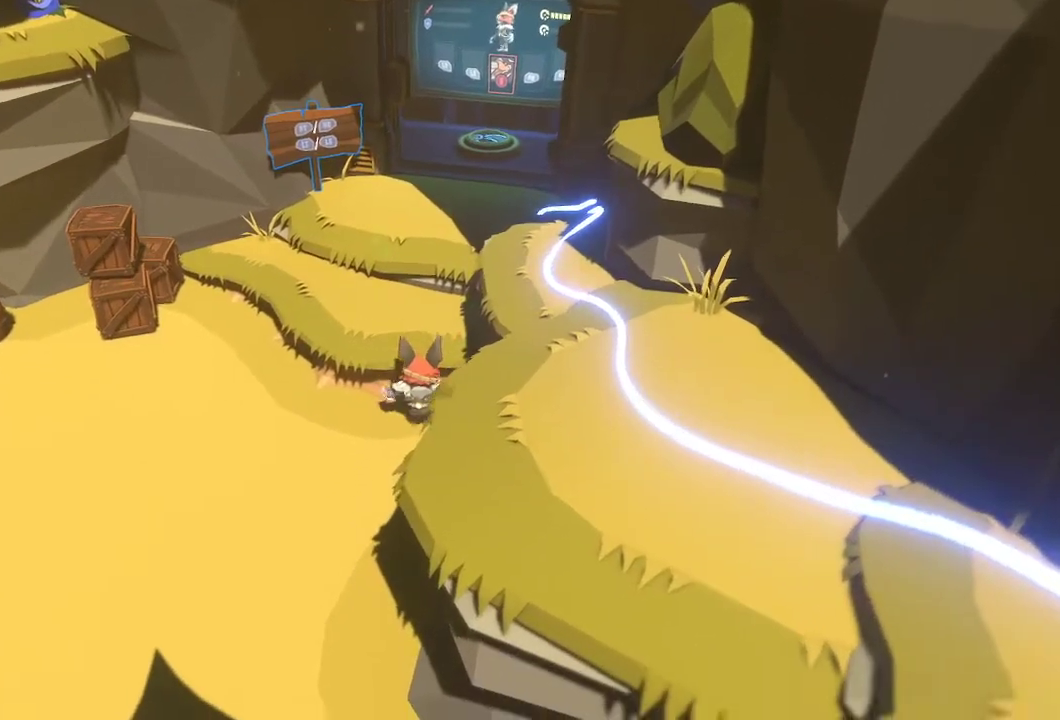
Gameplay with a controller (Xbox layout); each line is a JSON object with the inputs held at the frame after it. "events" lists button and stick changes between this image and that frame as [ms after this image, input, new state], when the widget could be followed in between.
{"buttons": [], "left_stick": "center", "right_stick": "center", "events": [[100, "L2", "down"], [167, "L2", "up"], [200, "left_stick", "center"], [267, "START", "down"], [367, "START", "up"]]}
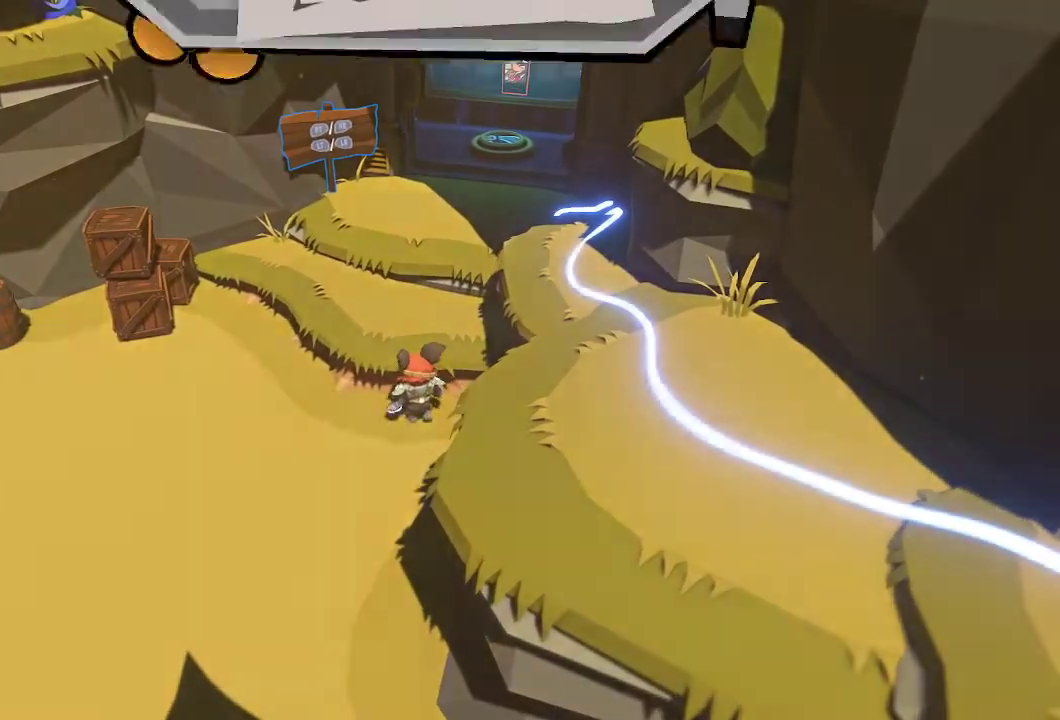
{"buttons": [], "left_stick": "center", "right_stick": "center", "events": []}
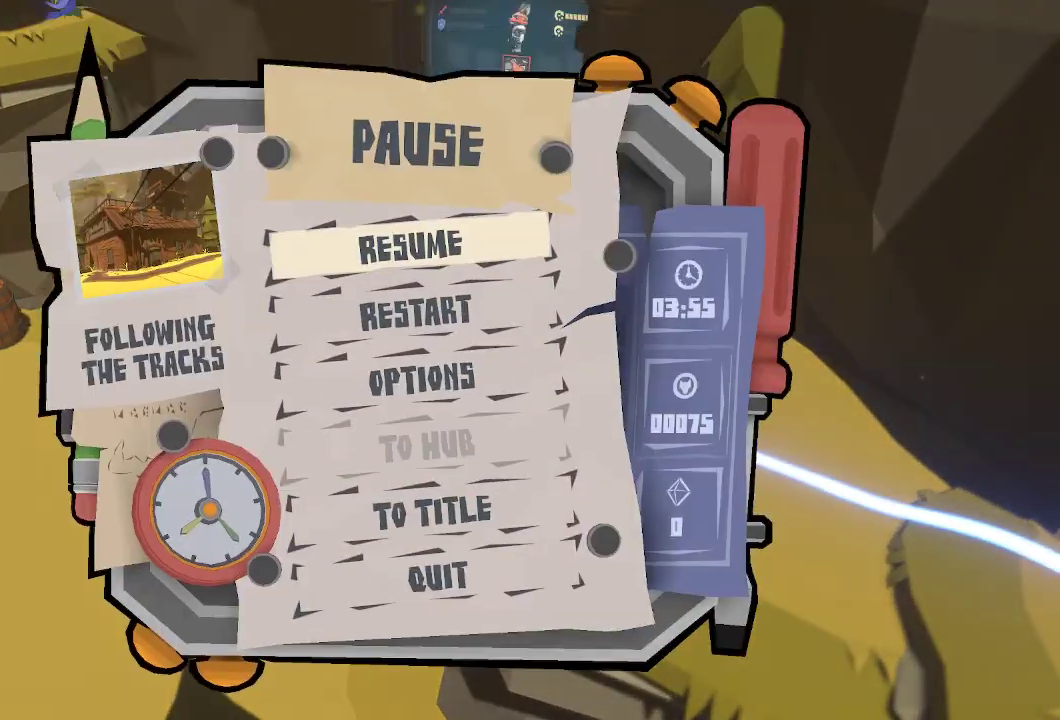
{"buttons": [], "left_stick": "center", "right_stick": "center", "events": []}
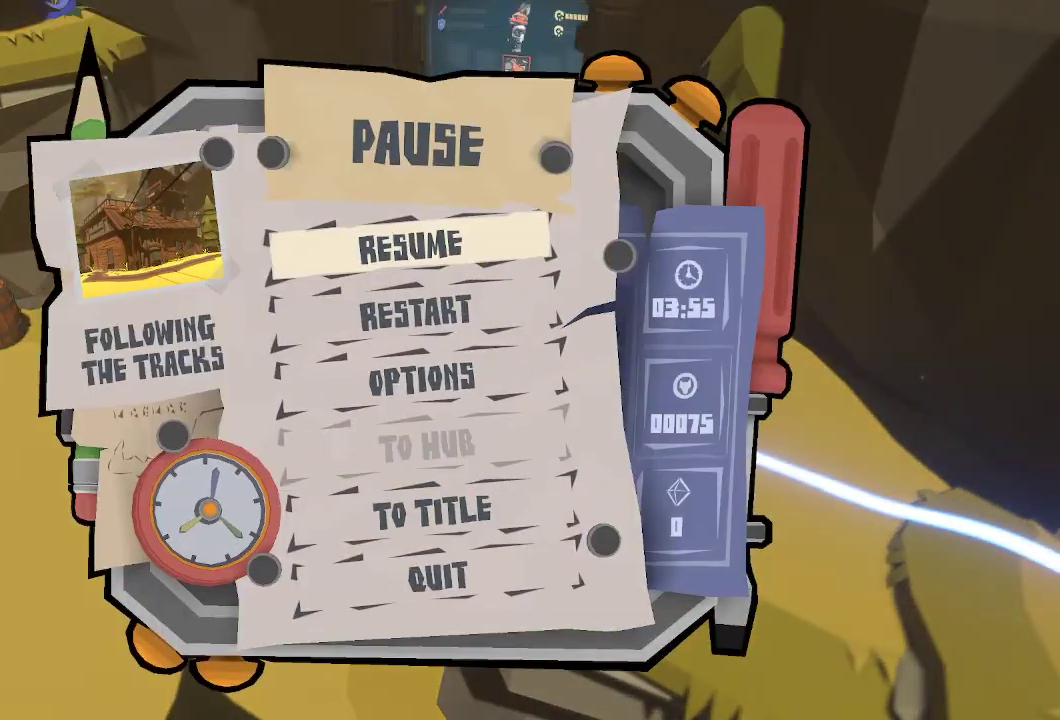
{"buttons": ["A"], "left_stick": "center", "right_stick": "center", "events": [[67, "DPAD_DOWN", "down"], [133, "DPAD_DOWN", "up"], [300, "DPAD_DOWN", "down"], [367, "DPAD_DOWN", "up"], [500, "A", "down"]]}
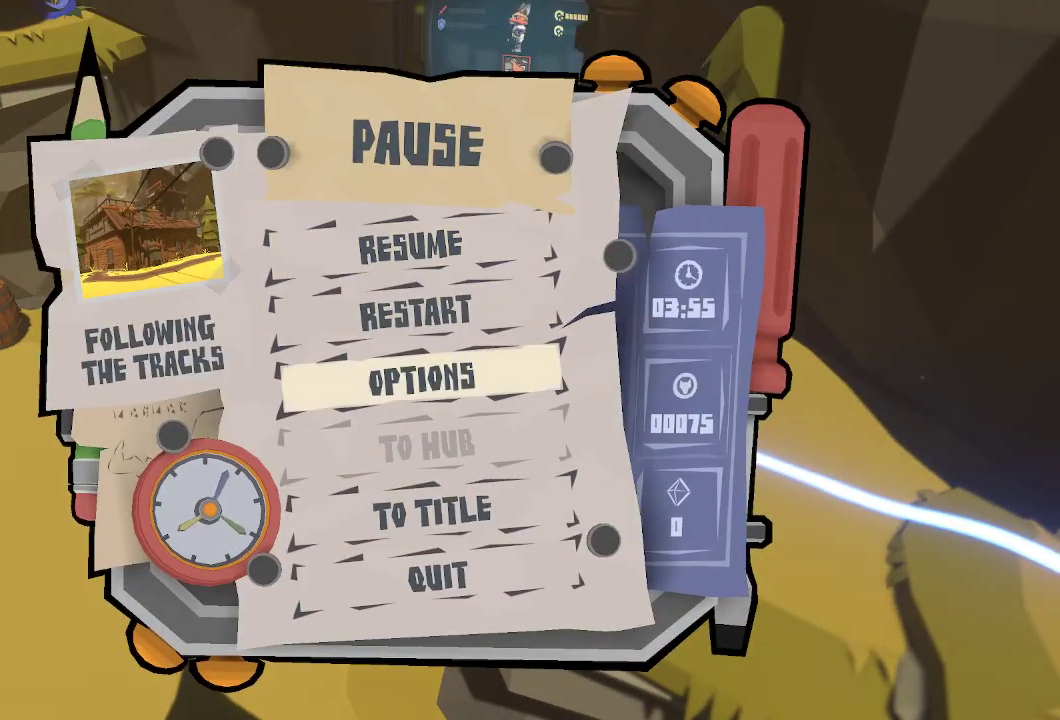
{"buttons": [], "left_stick": "center", "right_stick": "center", "events": [[100, "A", "up"]]}
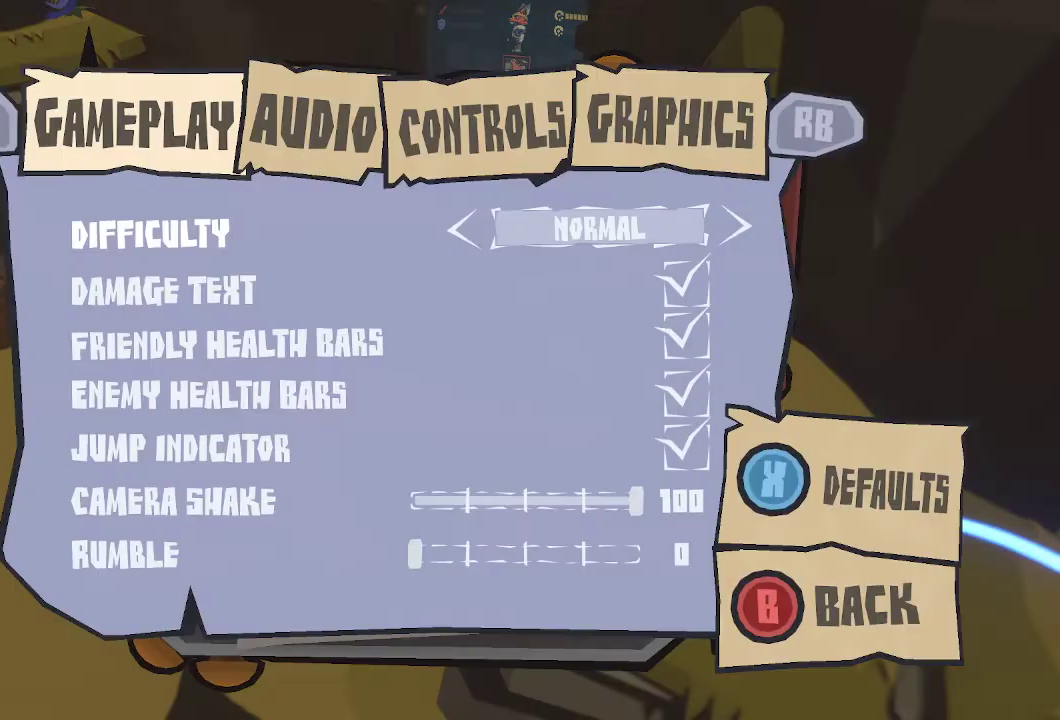
{"buttons": [], "left_stick": "center", "right_stick": "center", "events": []}
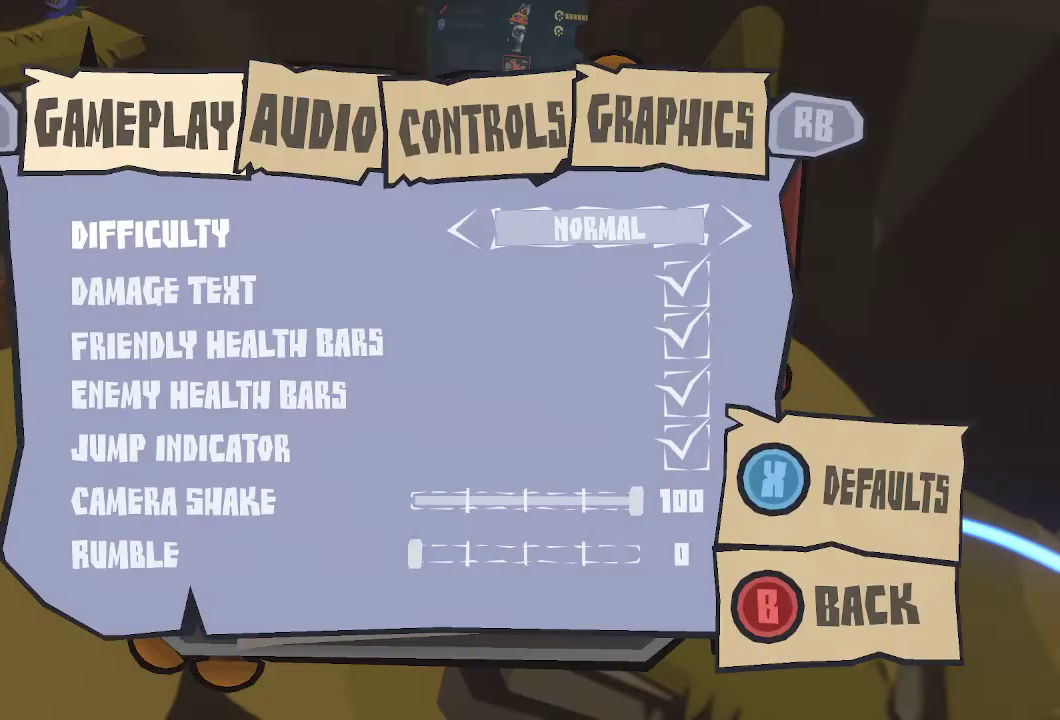
{"buttons": [], "left_stick": "center", "right_stick": "center", "events": []}
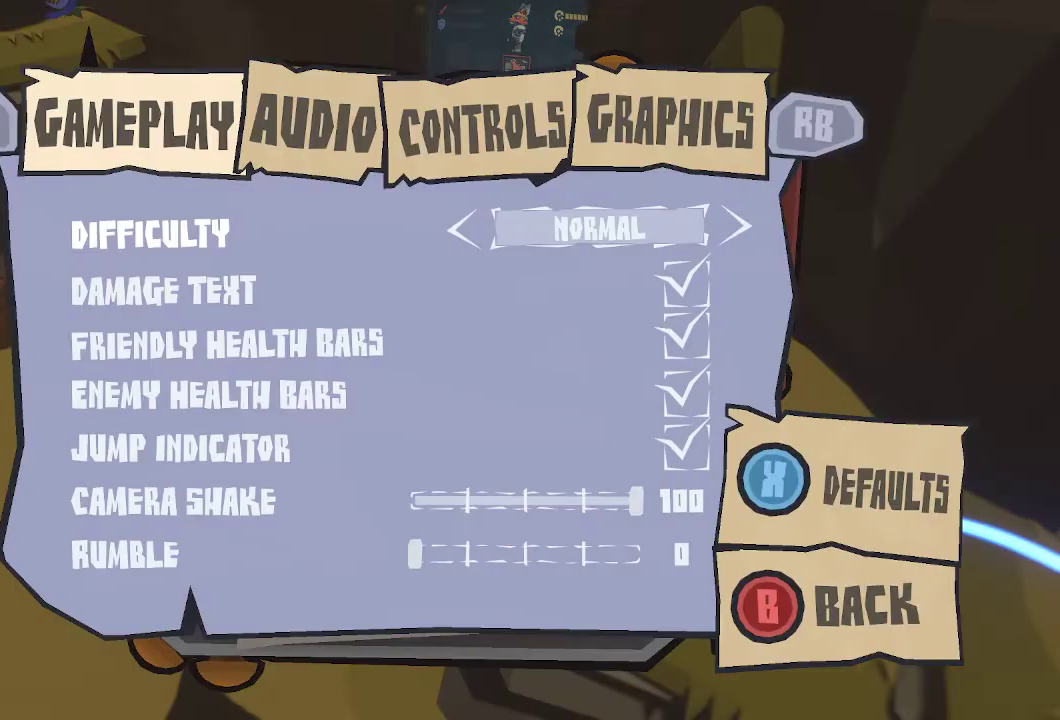
{"buttons": [], "left_stick": "center", "right_stick": "center", "events": []}
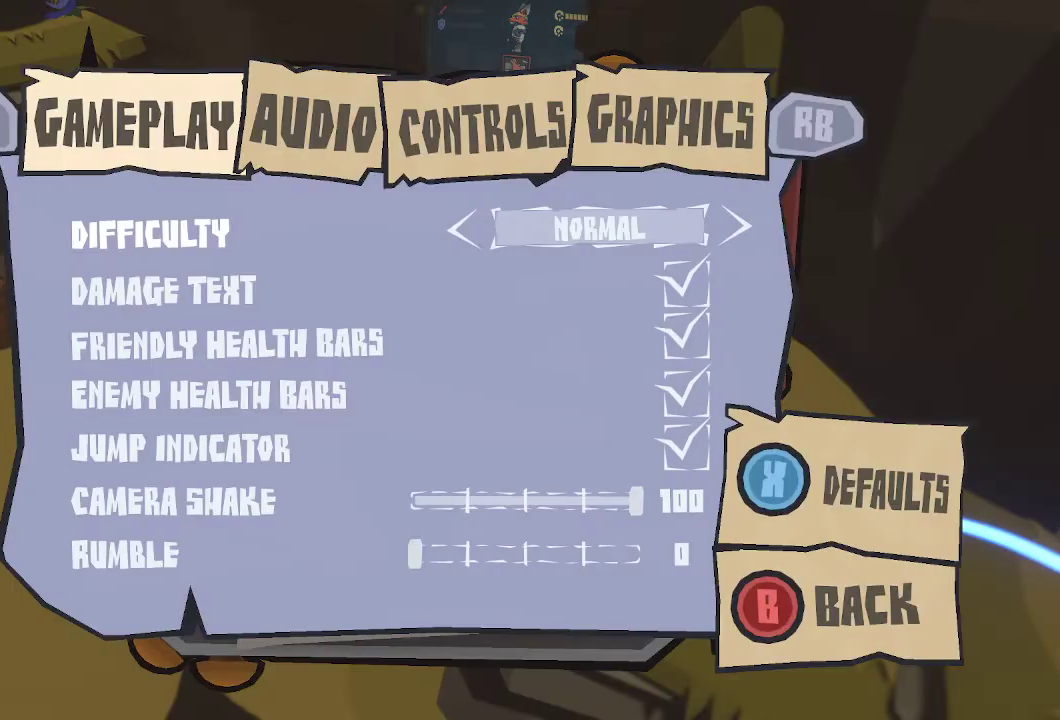
{"buttons": [], "left_stick": "center", "right_stick": "center", "events": []}
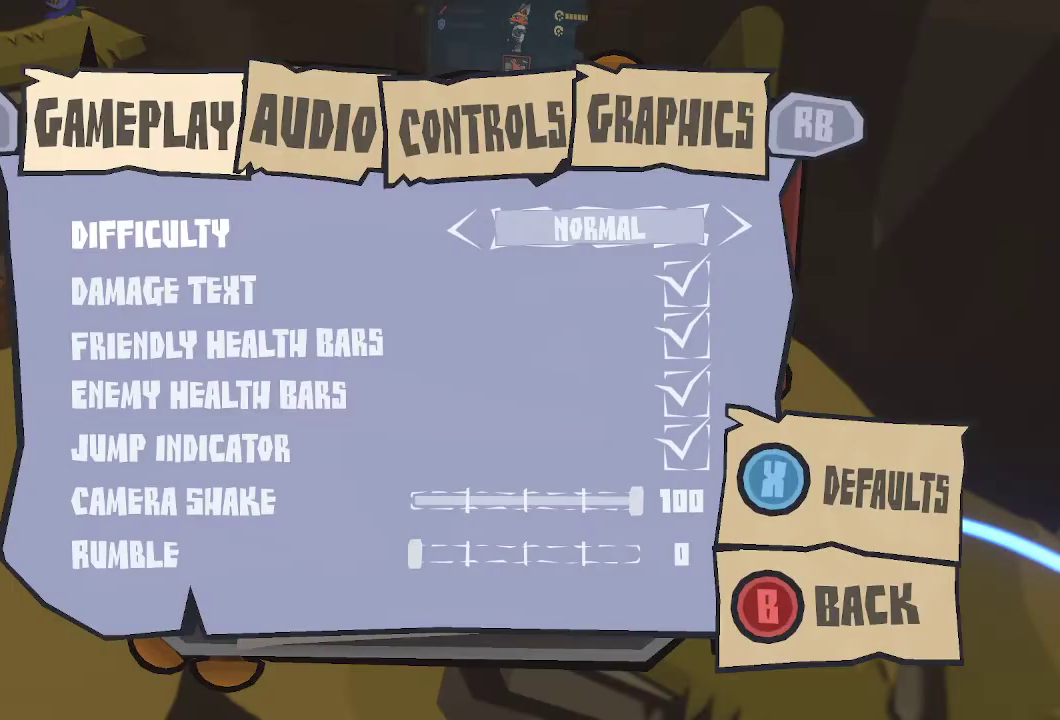
{"buttons": ["R1"], "left_stick": "center", "right_stick": "center", "events": [[500, "R1", "down"]]}
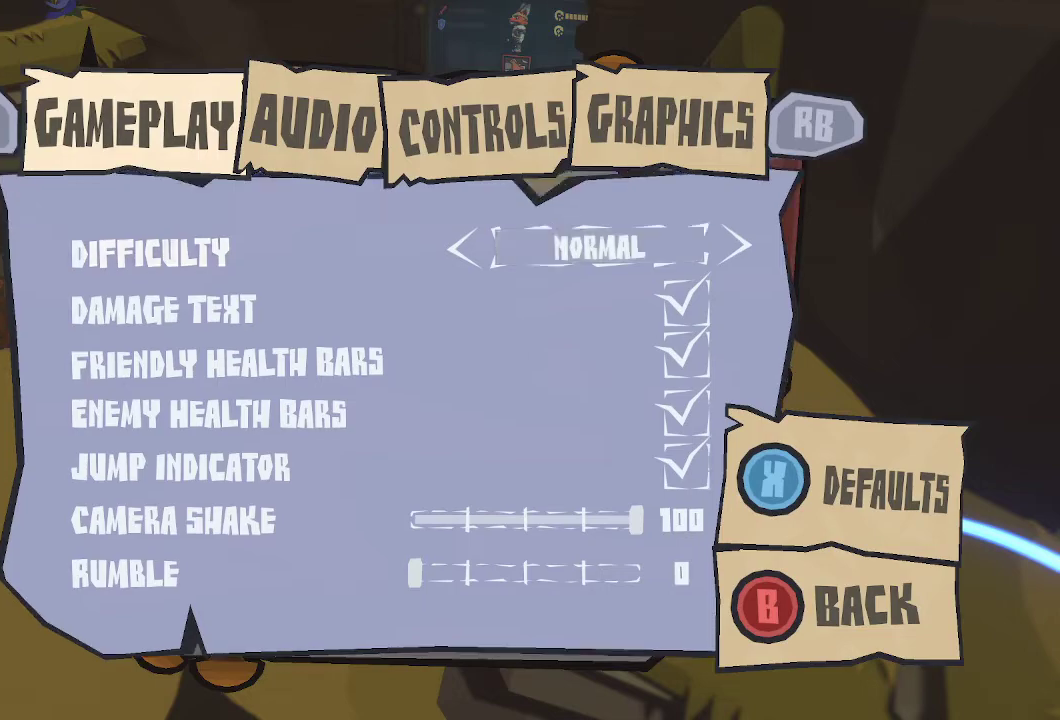
{"buttons": ["R1"], "left_stick": "center", "right_stick": "center", "events": [[133, "R1", "up"], [467, "R1", "down"]]}
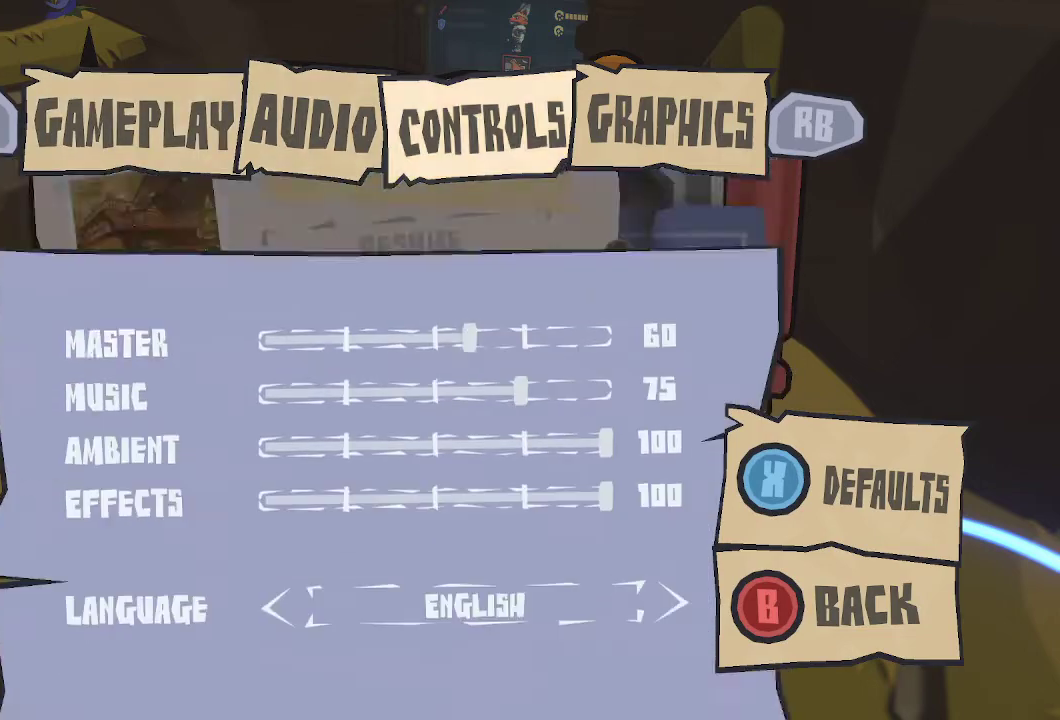
{"buttons": [], "left_stick": "center", "right_stick": "center", "events": [[67, "R1", "up"]]}
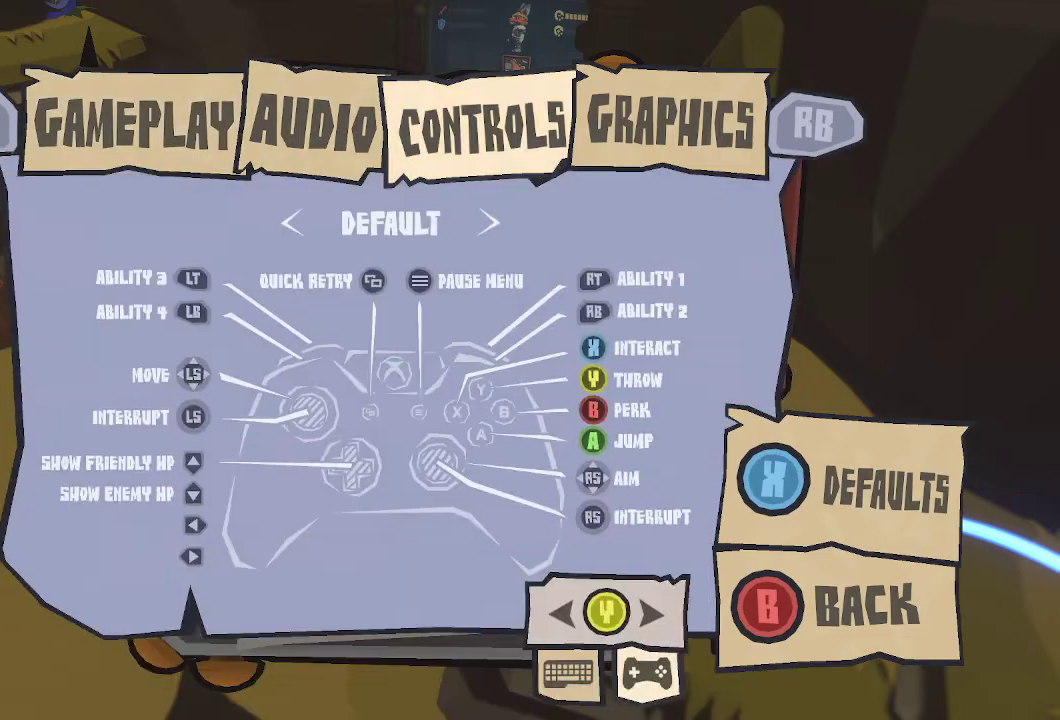
{"buttons": [], "left_stick": "center", "right_stick": "center", "events": [[67, "R1", "down"], [200, "R1", "up"]]}
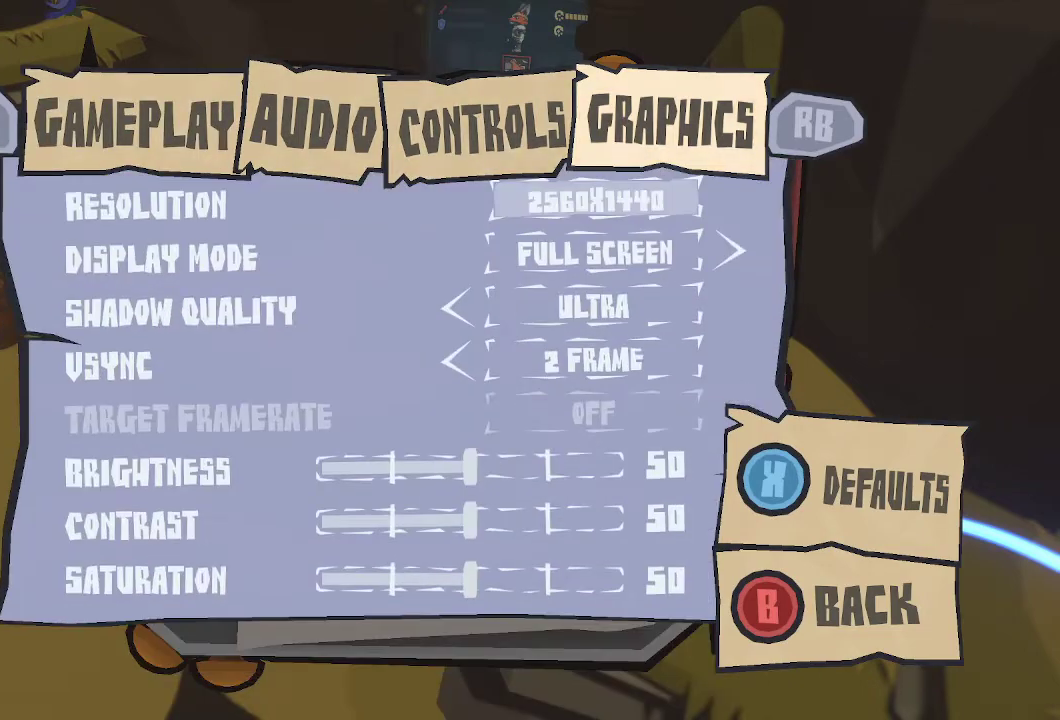
{"buttons": [], "left_stick": "center", "right_stick": "center", "events": []}
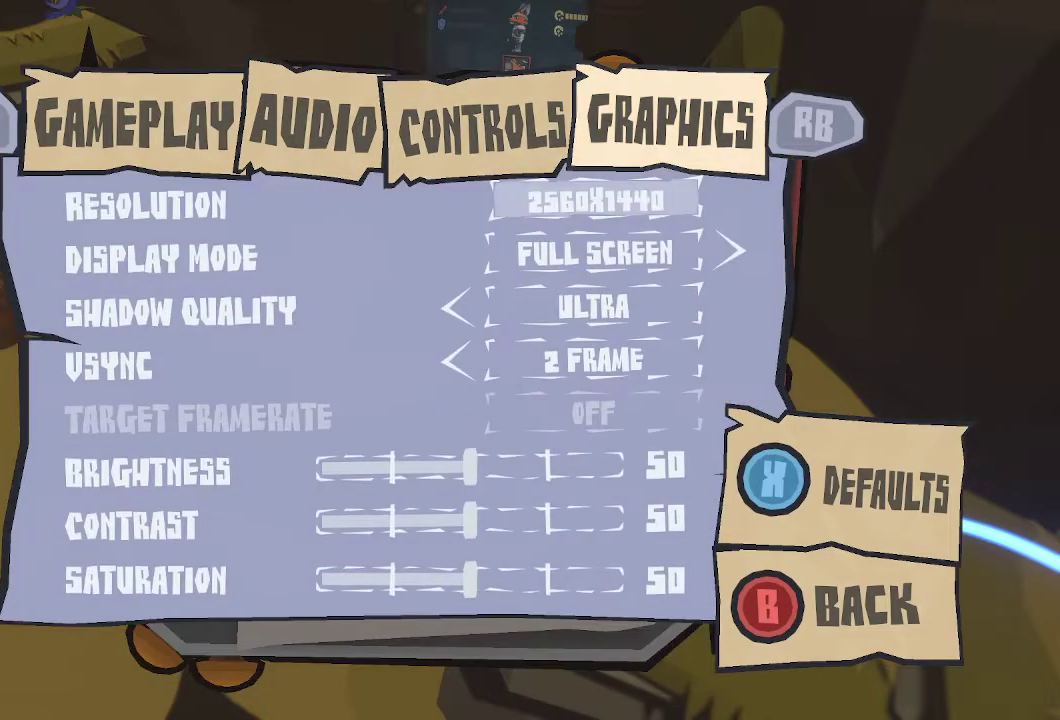
{"buttons": [], "left_stick": "center", "right_stick": "center", "events": []}
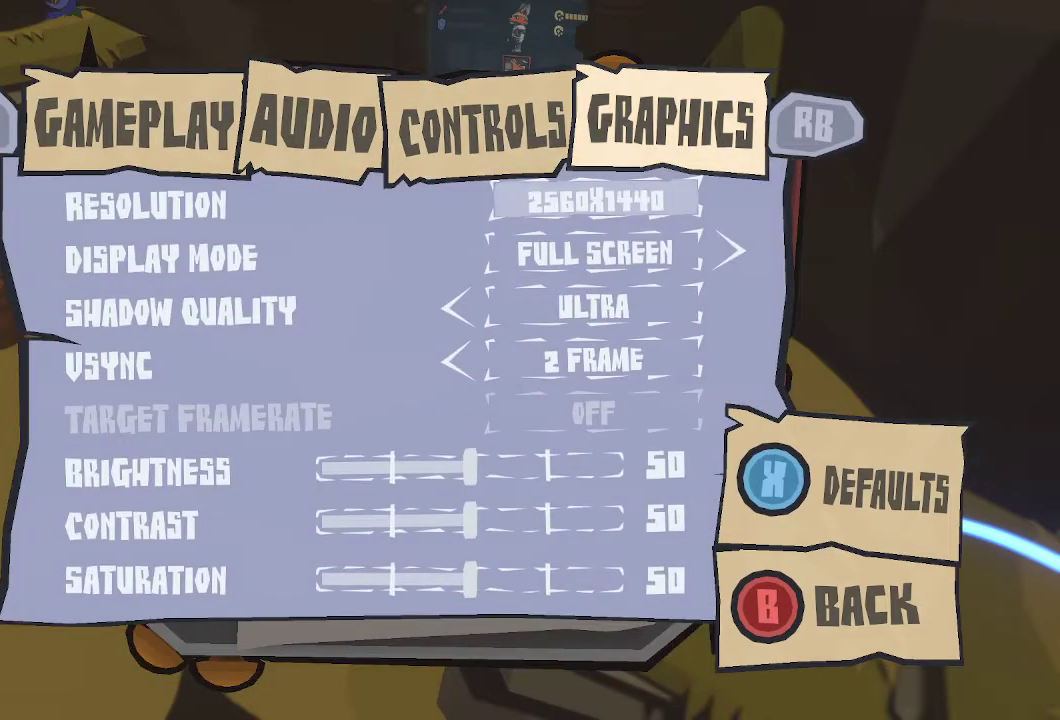
{"buttons": [], "left_stick": "center", "right_stick": "center", "events": []}
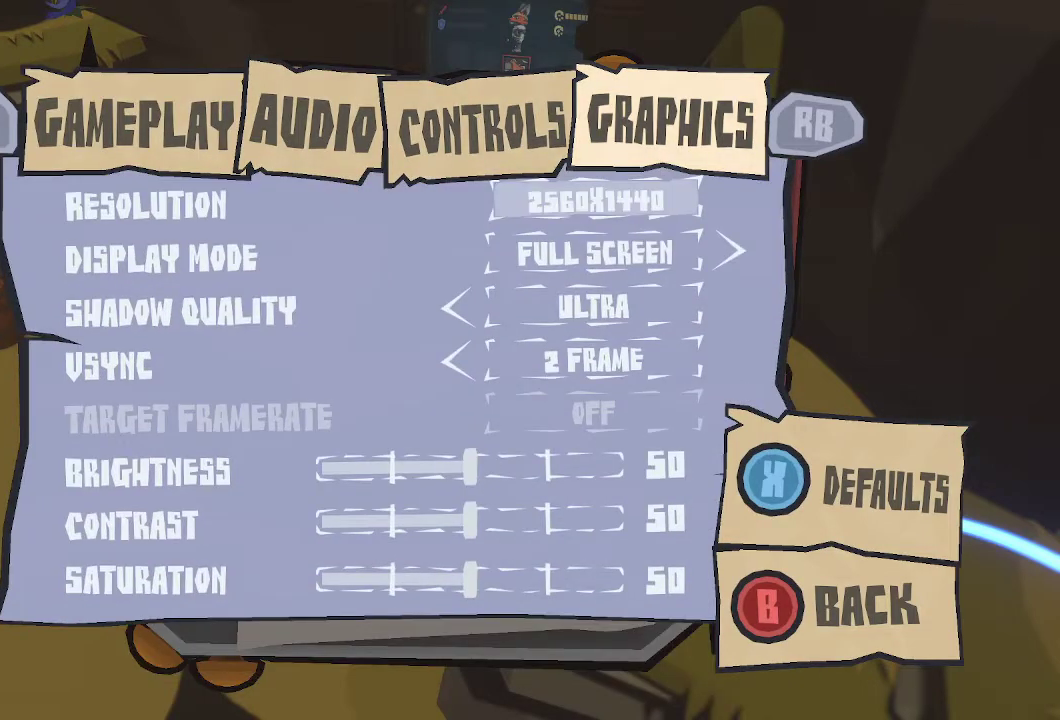
{"buttons": [], "left_stick": "center", "right_stick": "center", "events": []}
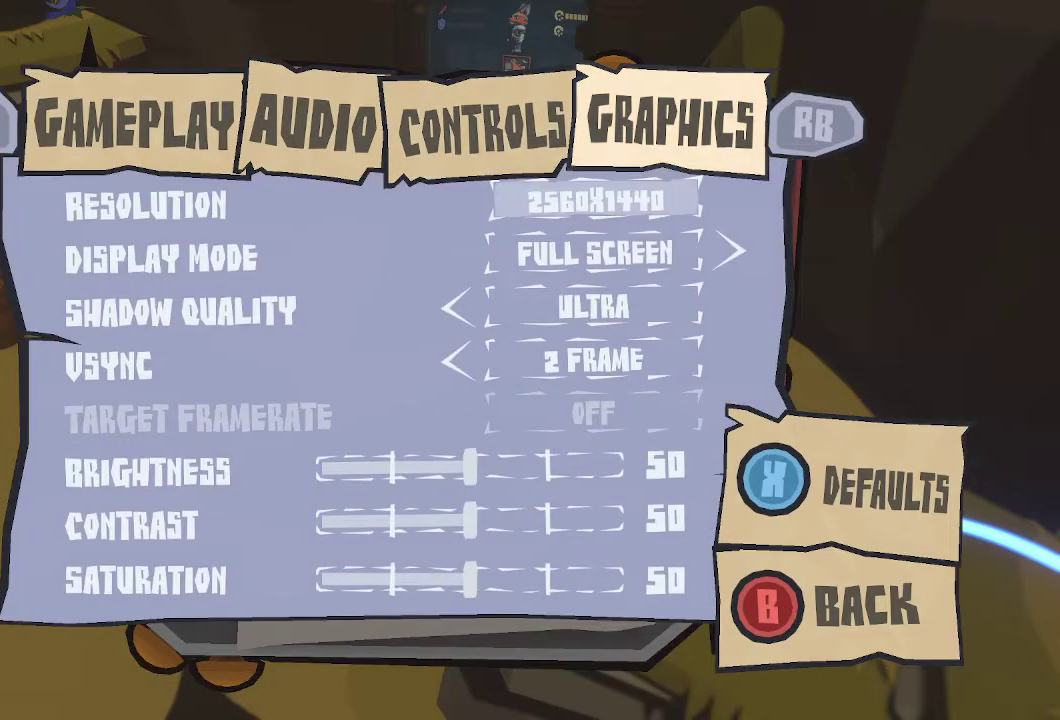
{"buttons": [], "left_stick": "center", "right_stick": "center", "events": []}
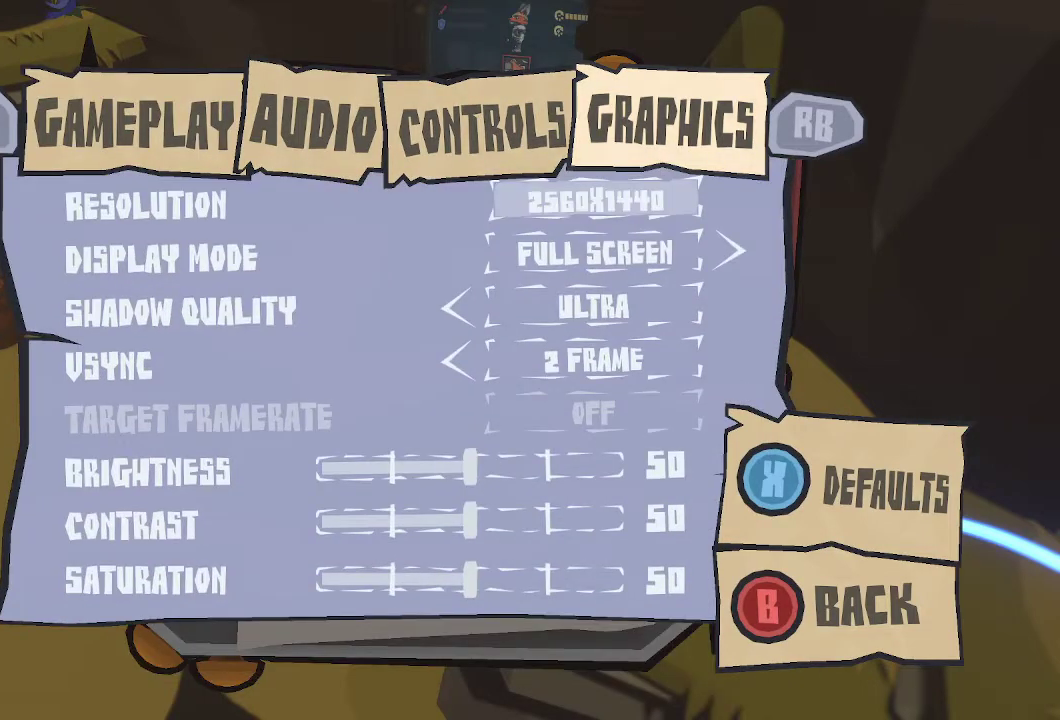
{"buttons": [], "left_stick": "center", "right_stick": "center", "events": []}
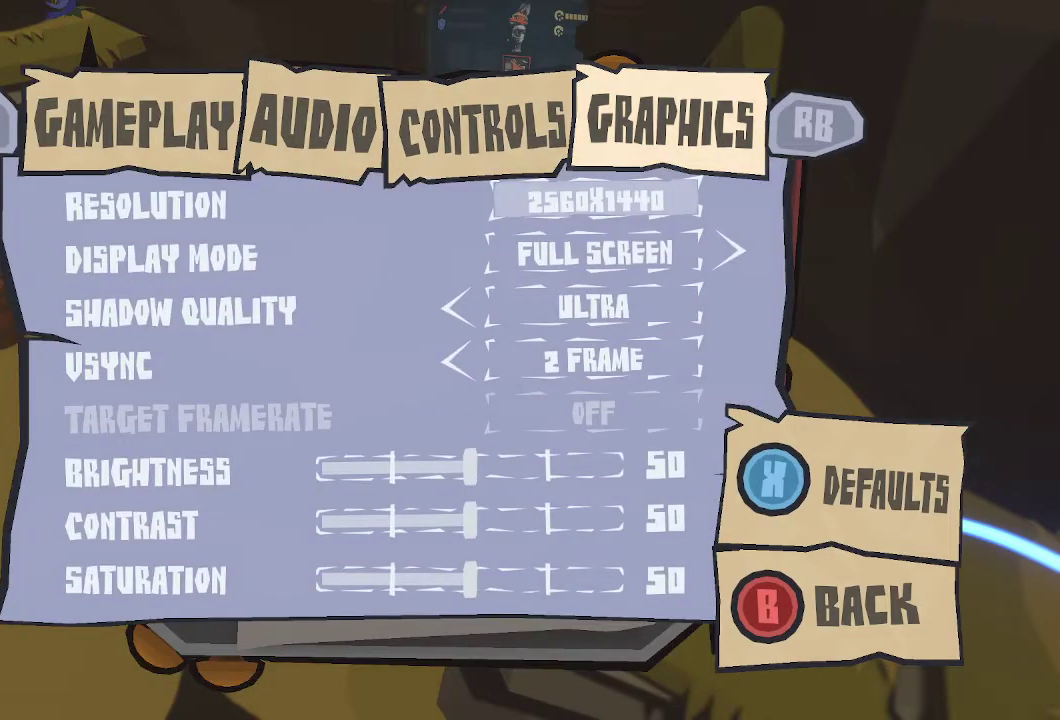
{"buttons": [], "left_stick": "center", "right_stick": "center", "events": []}
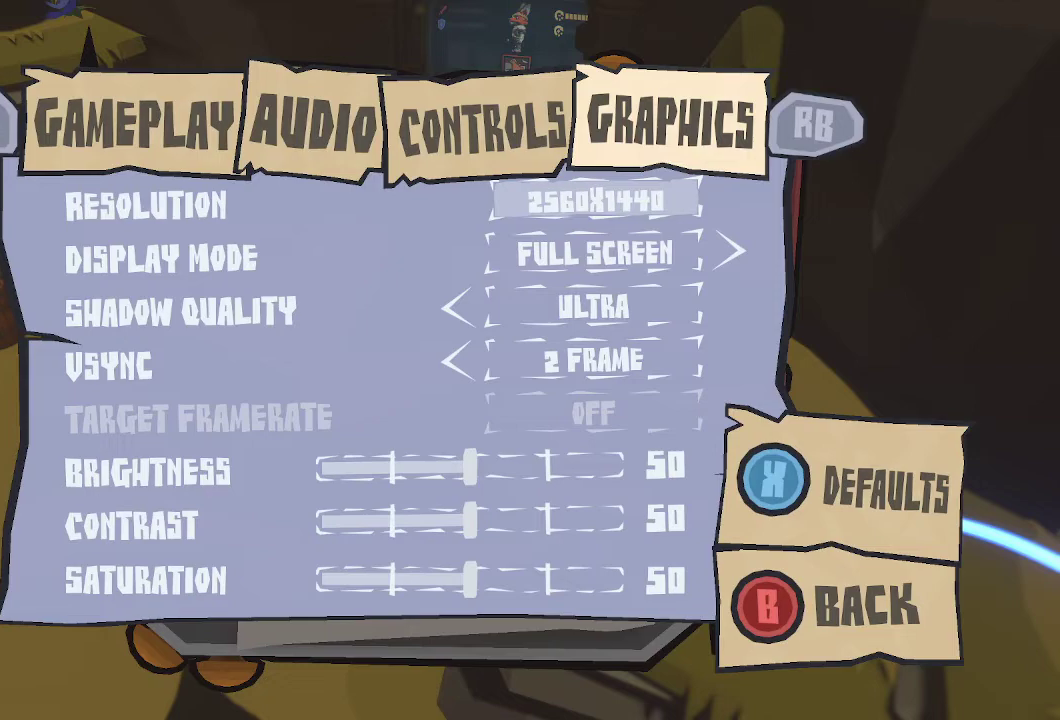
{"buttons": ["DPAD_DOWN"], "left_stick": "center", "right_stick": "center", "events": [[200, "DPAD_DOWN", "down"], [300, "DPAD_DOWN", "up"], [467, "DPAD_DOWN", "down"]]}
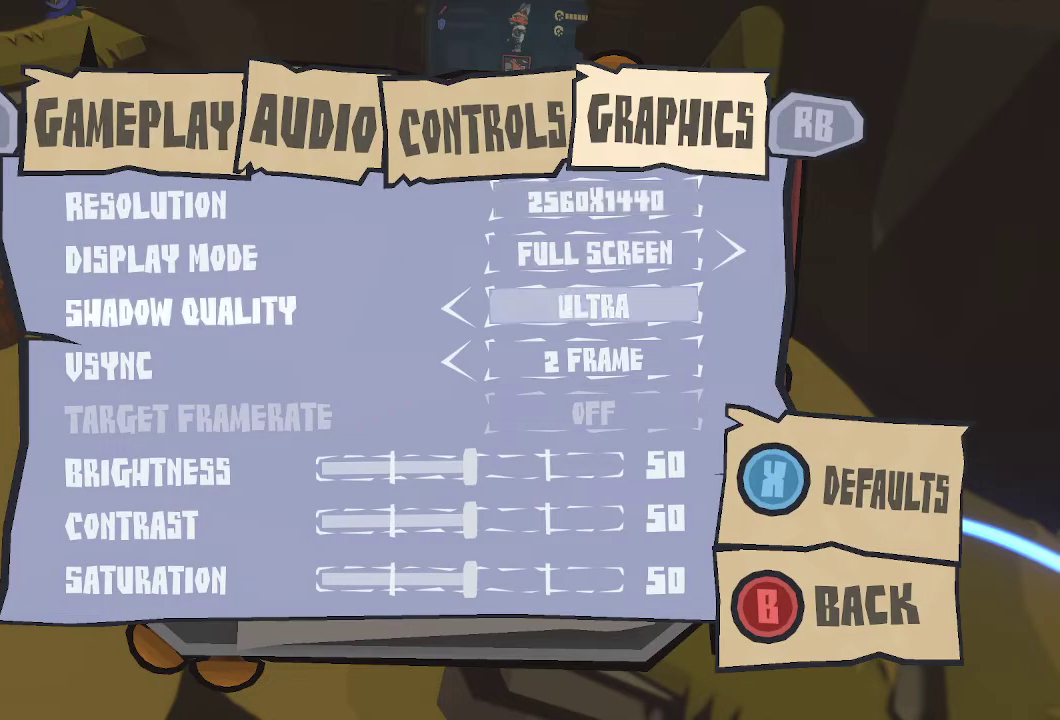
{"buttons": [], "left_stick": "center", "right_stick": "center", "events": [[67, "DPAD_DOWN", "up"], [167, "DPAD_DOWN", "down"], [267, "DPAD_DOWN", "up"], [367, "DPAD_DOWN", "down"], [433, "DPAD_DOWN", "up"]]}
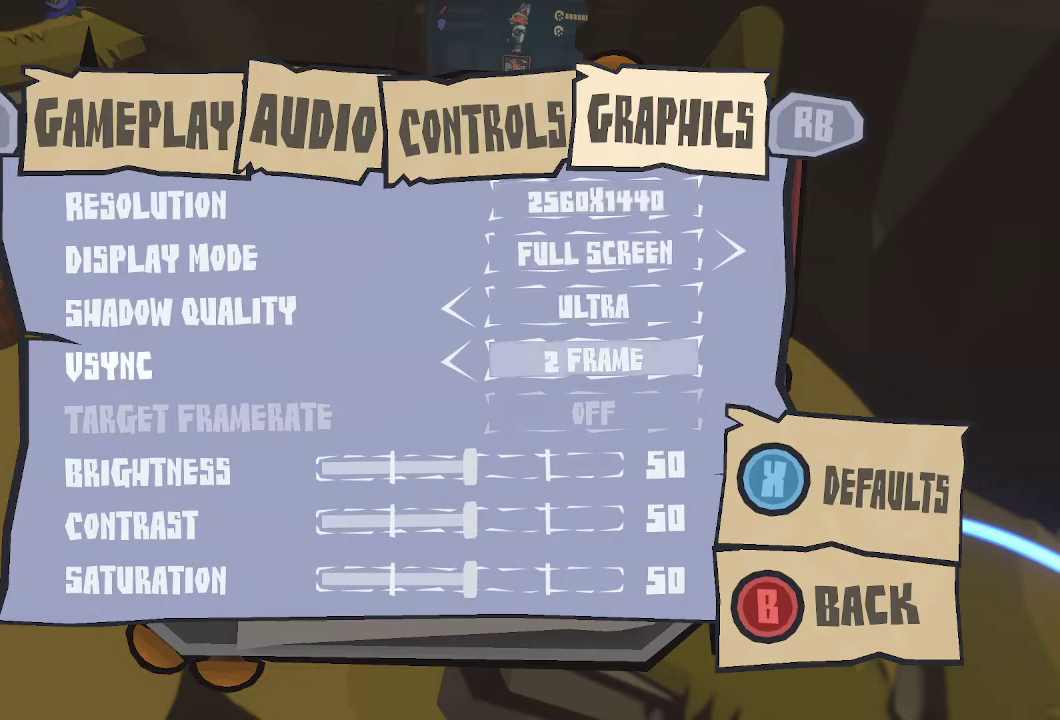
{"buttons": [], "left_stick": "center", "right_stick": "center", "events": [[33, "DPAD_DOWN", "down"], [133, "DPAD_DOWN", "up"], [233, "DPAD_DOWN", "down"], [300, "DPAD_DOWN", "up"], [400, "DPAD_DOWN", "down"], [500, "DPAD_DOWN", "up"]]}
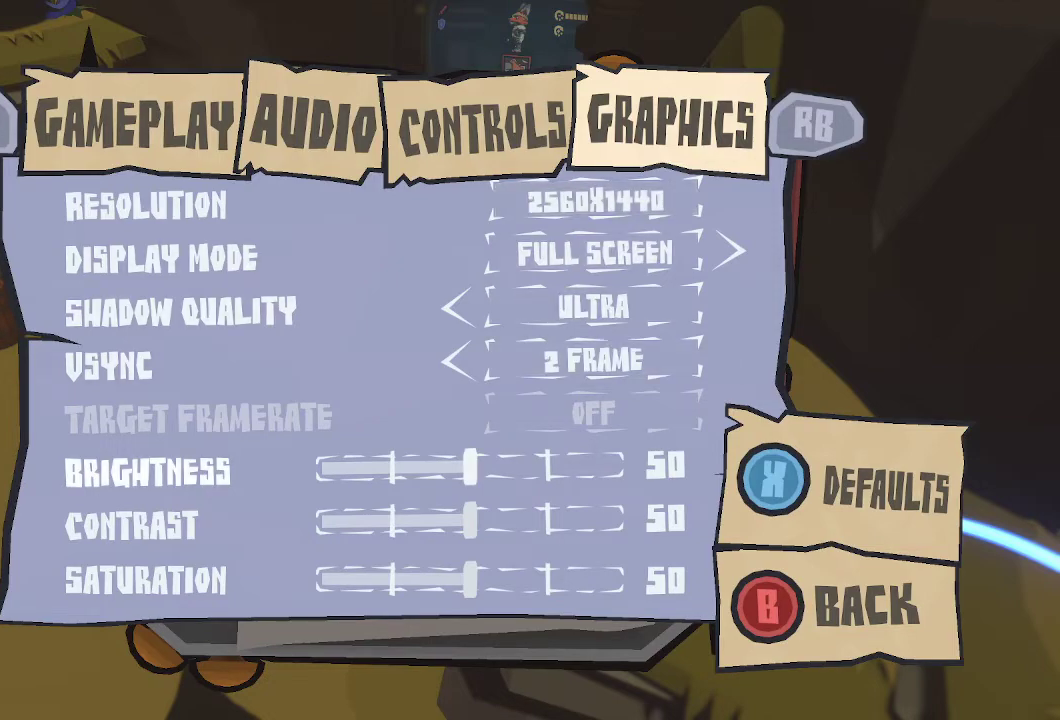
{"buttons": [], "left_stick": "center", "right_stick": "center", "events": [[67, "DPAD_DOWN", "down"], [167, "DPAD_DOWN", "up"], [333, "DPAD_DOWN", "down"], [400, "DPAD_DOWN", "up"]]}
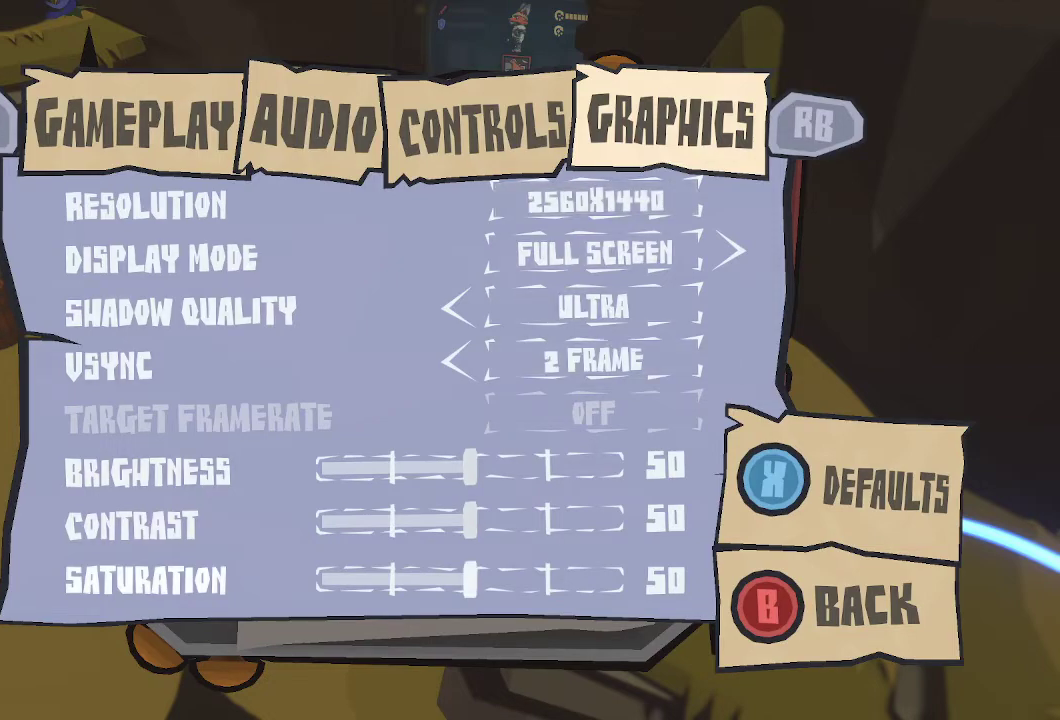
{"buttons": [], "left_stick": "center", "right_stick": "center", "events": [[233, "B", "down"], [300, "B", "up"]]}